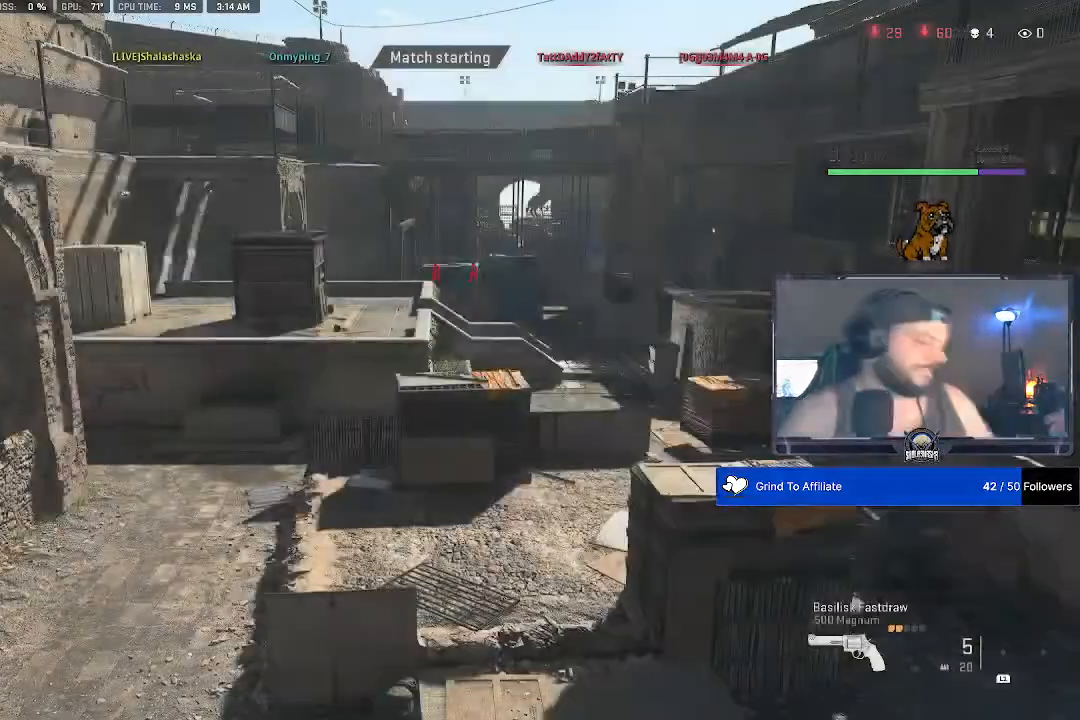
Gameplay with a controller (PlayStation layout); each line is a JSON object with the inputs held at the frame after it. "events" lists button and stick changes between this image and that frame as [ms after this image, input, new state], when the widget could be followed in between.
{"buttons": [], "left_stick": "center", "right_stick": "down", "events": [[300, "right_stick", "down"]]}
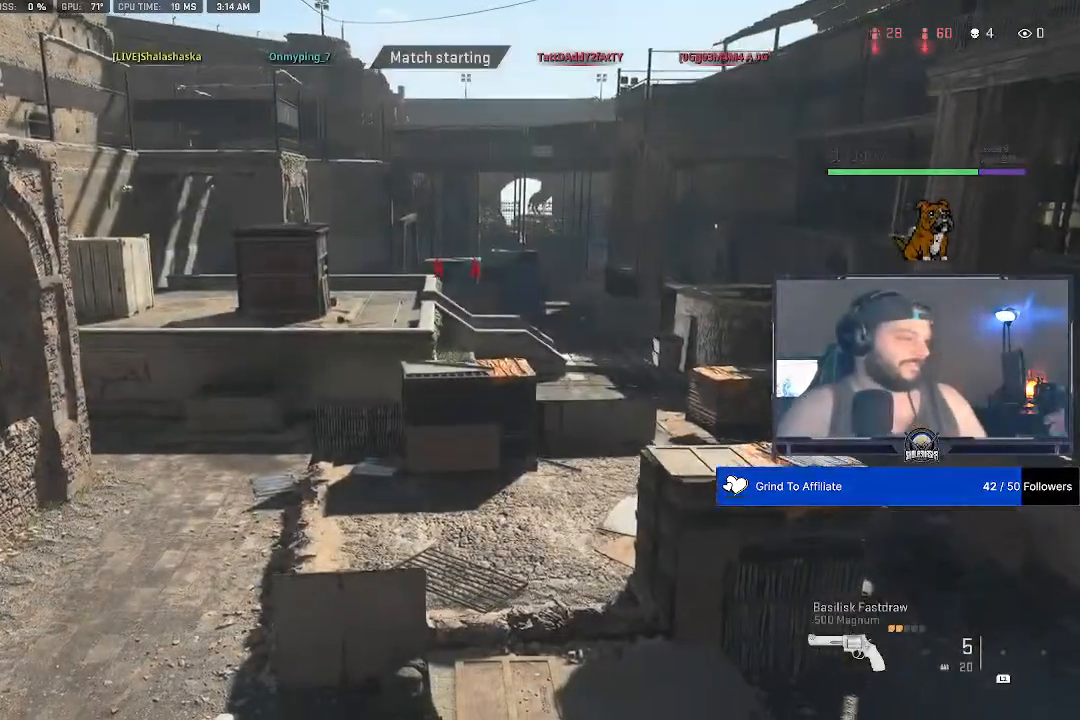
{"buttons": [], "left_stick": "down", "right_stick": "center", "events": [[233, "right_stick", "center"], [467, "left_stick", "down"]]}
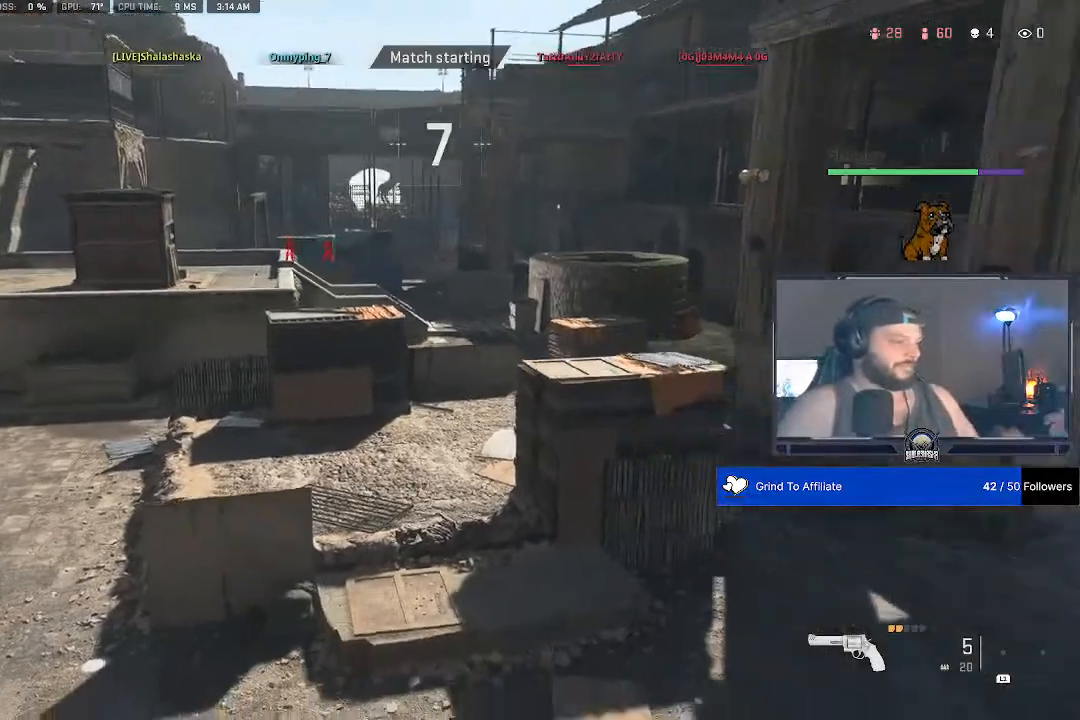
{"buttons": [], "left_stick": "down-right", "right_stick": "center", "events": [[400, "left_stick", "down-right"]]}
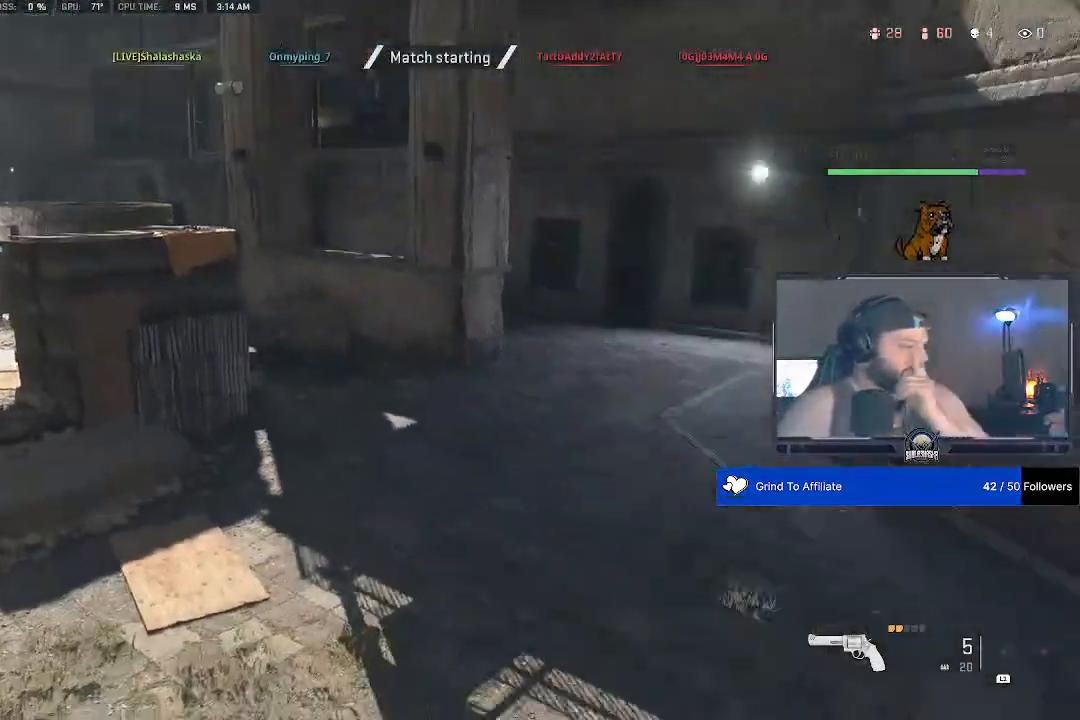
{"buttons": [], "left_stick": "center", "right_stick": "center", "events": [[100, "left_stick", "center"]]}